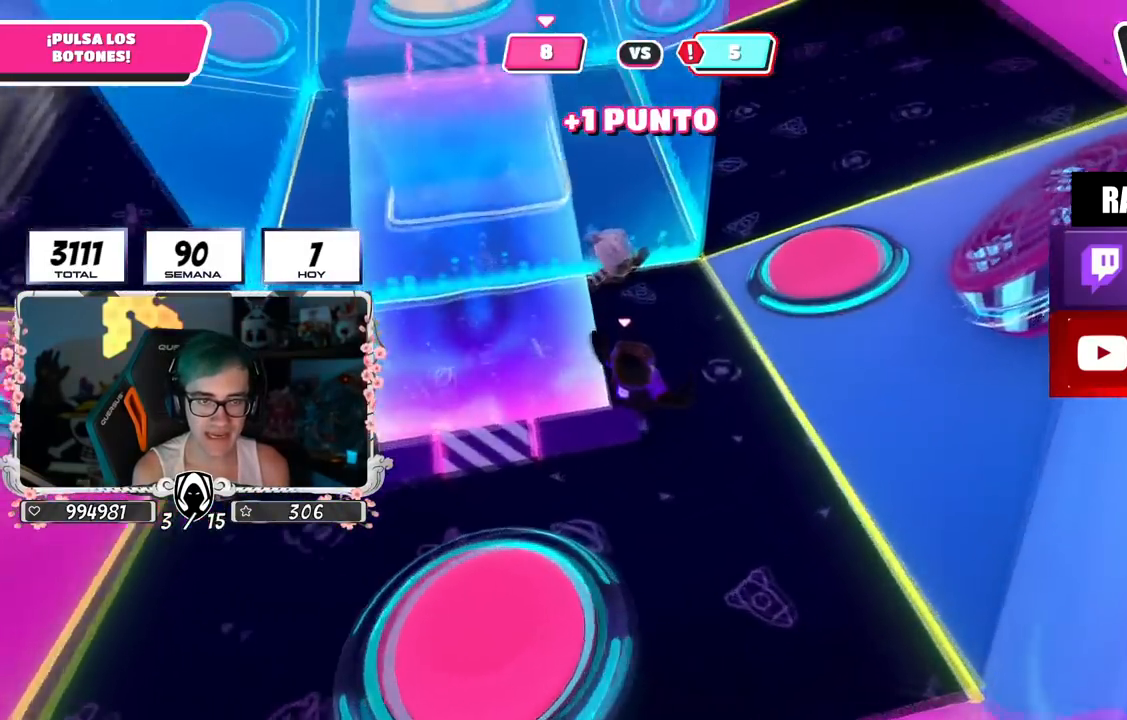
Gameplay with a controller (PlayStation layout); each line is a JSON object with the inputs held at the frame after it. "events" lists button and stick changes between this image and that frame as [ms after this image, input, new state], when the widget could be followed in between.
{"buttons": [], "left_stick": "up-right", "right_stick": "up-left", "events": []}
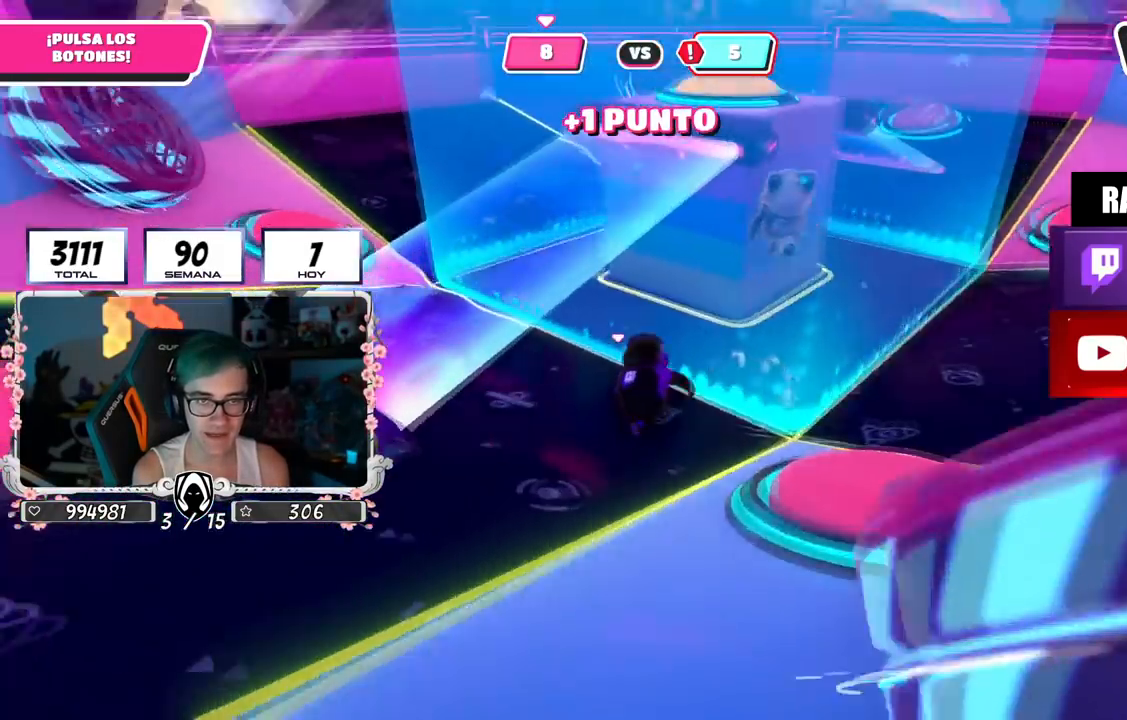
{"buttons": [], "left_stick": "right", "right_stick": "left", "events": [[34, "right_stick", "down-left"], [250, "right_stick", "left"], [300, "left_stick", "right"]]}
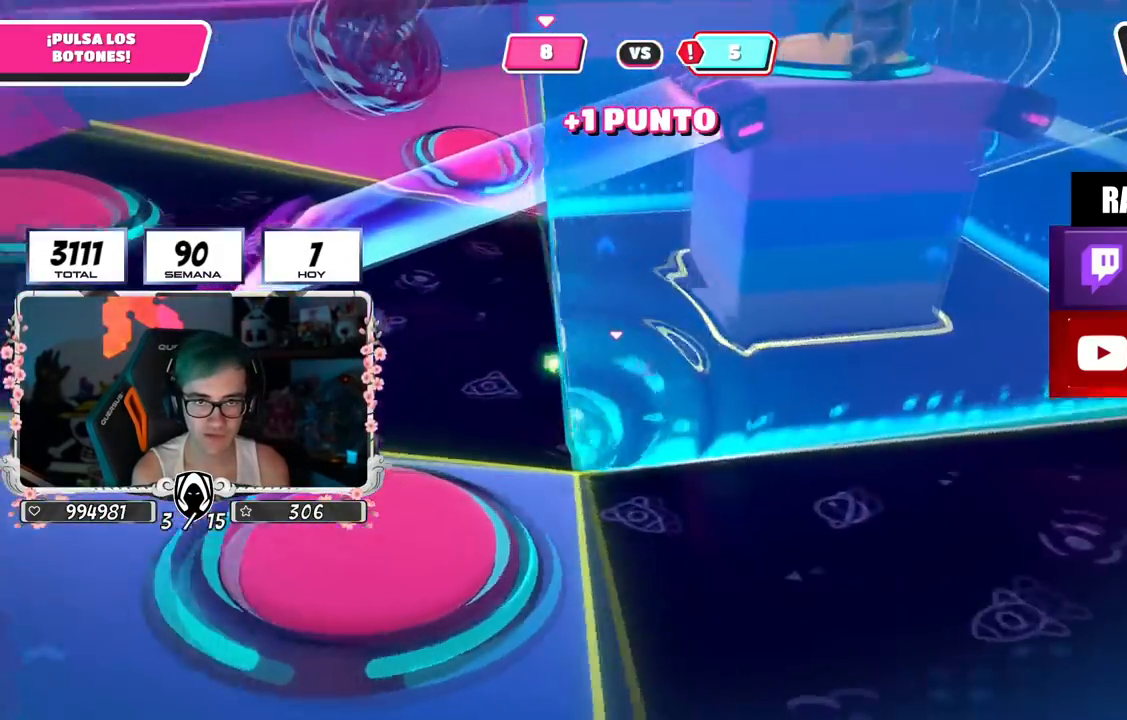
{"buttons": [], "left_stick": "right", "right_stick": "center", "events": [[133, "right_stick", "center"], [200, "left_stick", "down-left"], [333, "left_stick", "right"]]}
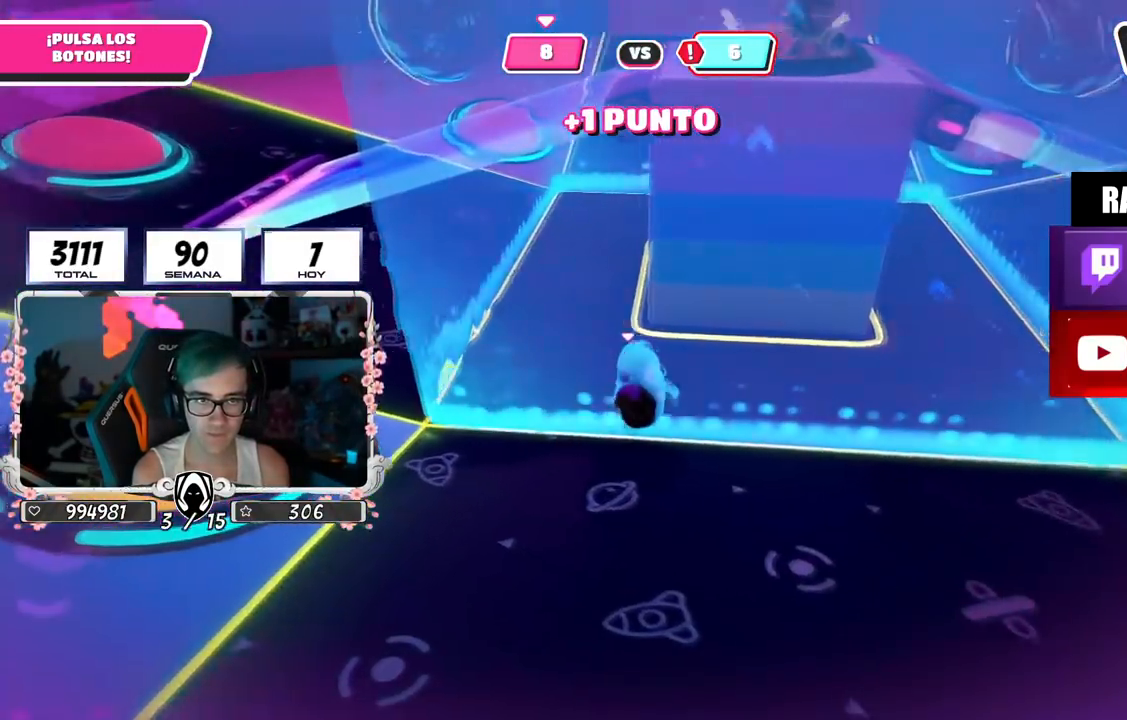
{"buttons": [], "left_stick": "down-left", "right_stick": "center", "events": [[200, "right_stick", "left"], [267, "left_stick", "down-left"], [317, "right_stick", "center"]]}
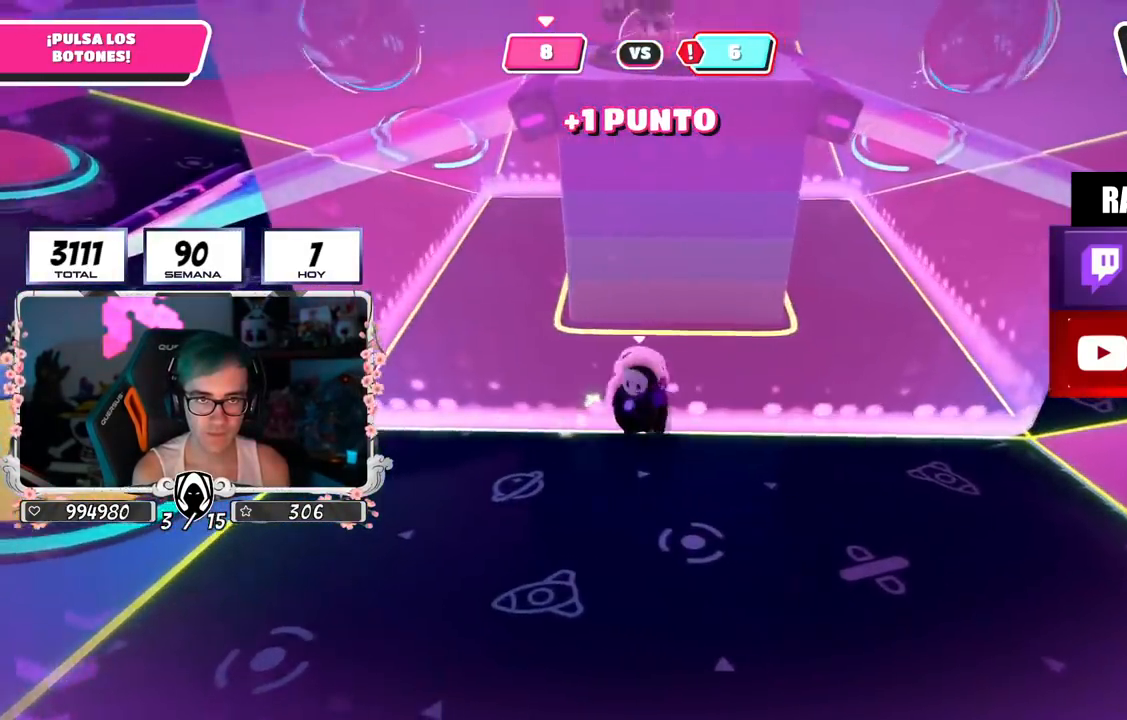
{"buttons": [], "left_stick": "down-left", "right_stick": "right", "events": [[500, "right_stick", "right"]]}
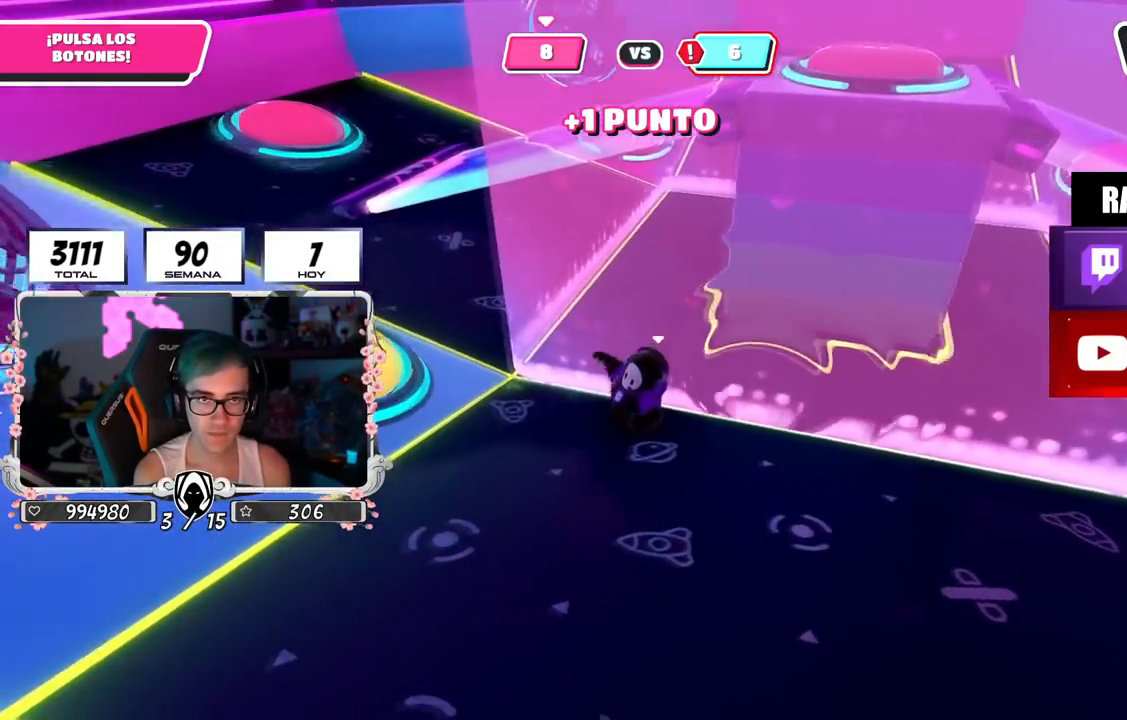
{"buttons": [], "left_stick": "up", "right_stick": "down", "events": [[184, "right_stick", "down-right"], [300, "left_stick", "left"], [451, "right_stick", "down"], [501, "left_stick", "up"]]}
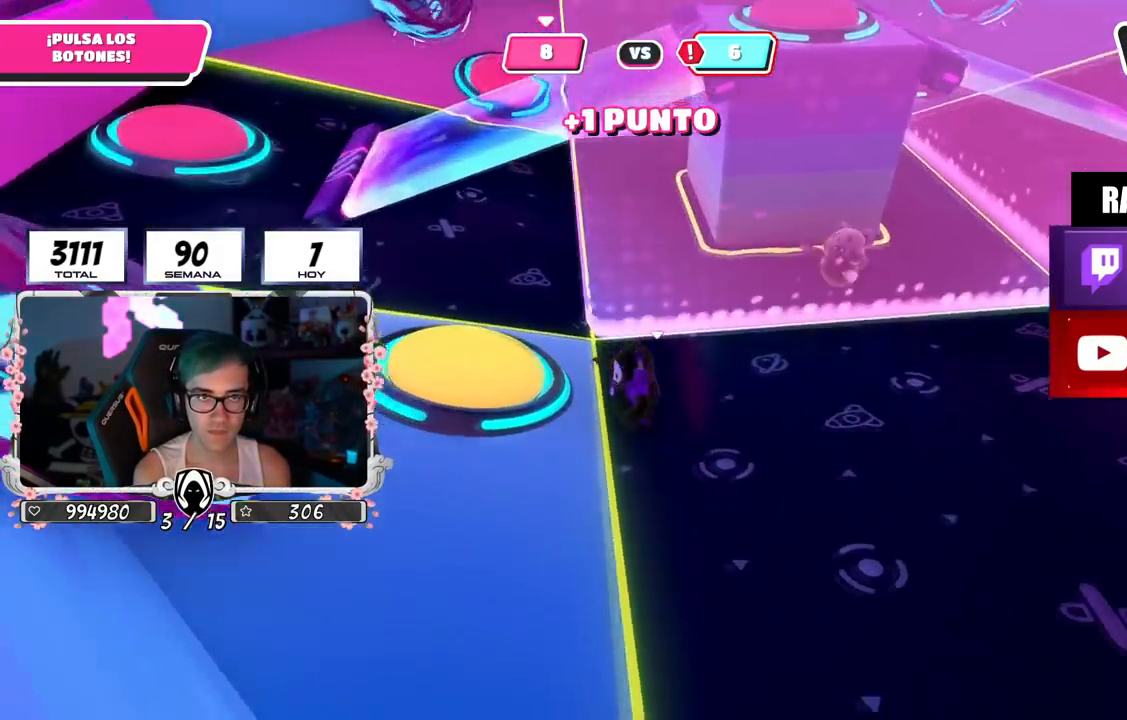
{"buttons": [], "left_stick": "up-left", "right_stick": "center", "events": [[16, "left_stick", "center"], [50, "right_stick", "center"], [233, "left_stick", "up-left"], [317, "CROSS", "down"], [450, "CROSS", "up"]]}
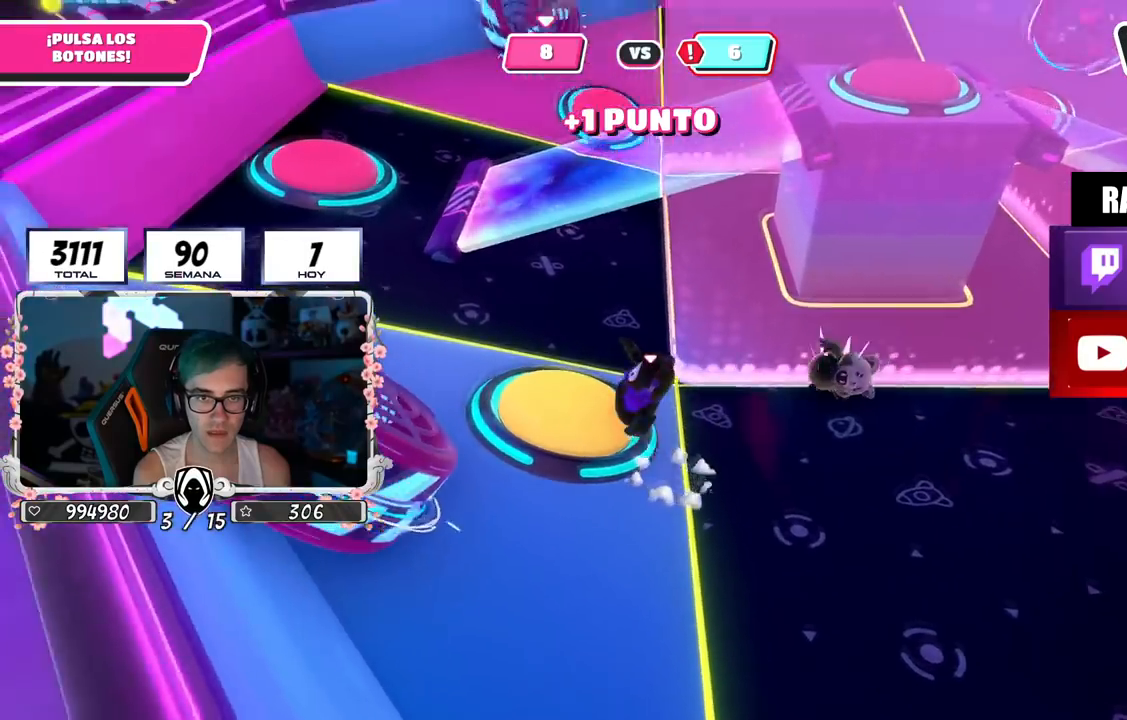
{"buttons": [], "left_stick": "up-right", "right_stick": "up", "events": [[67, "left_stick", "up"], [234, "left_stick", "up-right"], [334, "right_stick", "up"]]}
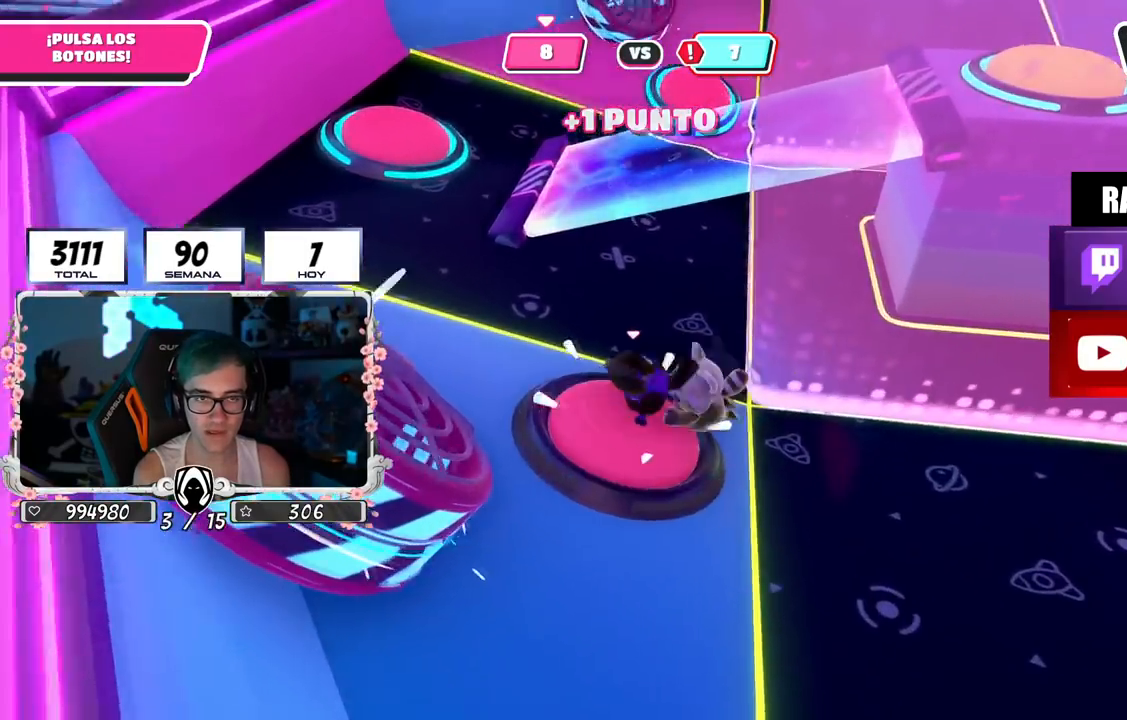
{"buttons": [], "left_stick": "up-right", "right_stick": "center", "events": [[33, "right_stick", "center"], [233, "right_stick", "down"], [500, "right_stick", "center"]]}
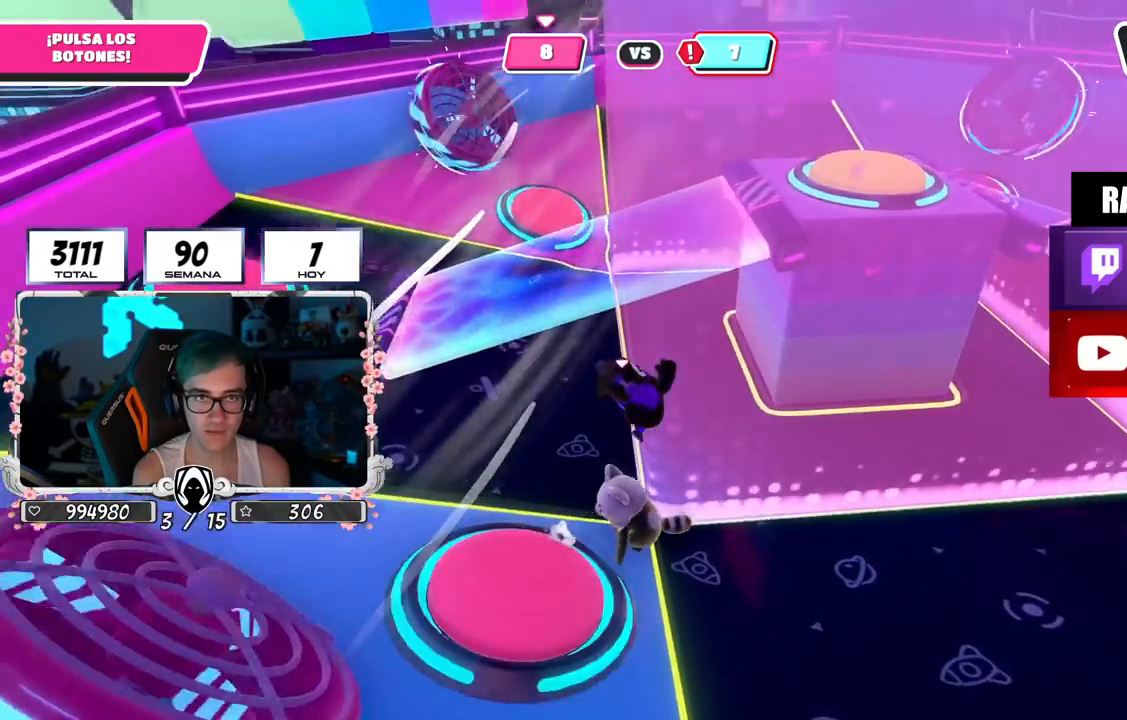
{"buttons": [], "left_stick": "down-left", "right_stick": "up-left", "events": [[50, "left_stick", "down-right"], [134, "left_stick", "down"], [267, "right_stick", "left"], [401, "left_stick", "down-left"], [417, "right_stick", "up-left"]]}
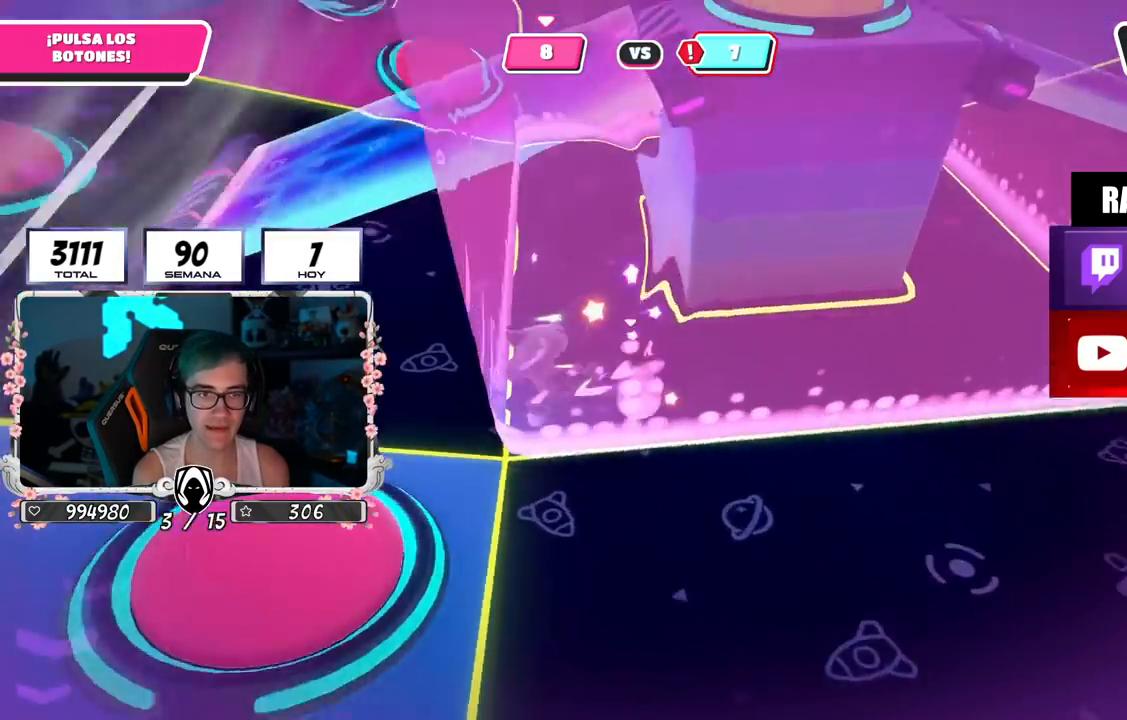
{"buttons": [], "left_stick": "down-left", "right_stick": "center", "events": [[66, "right_stick", "center"]]}
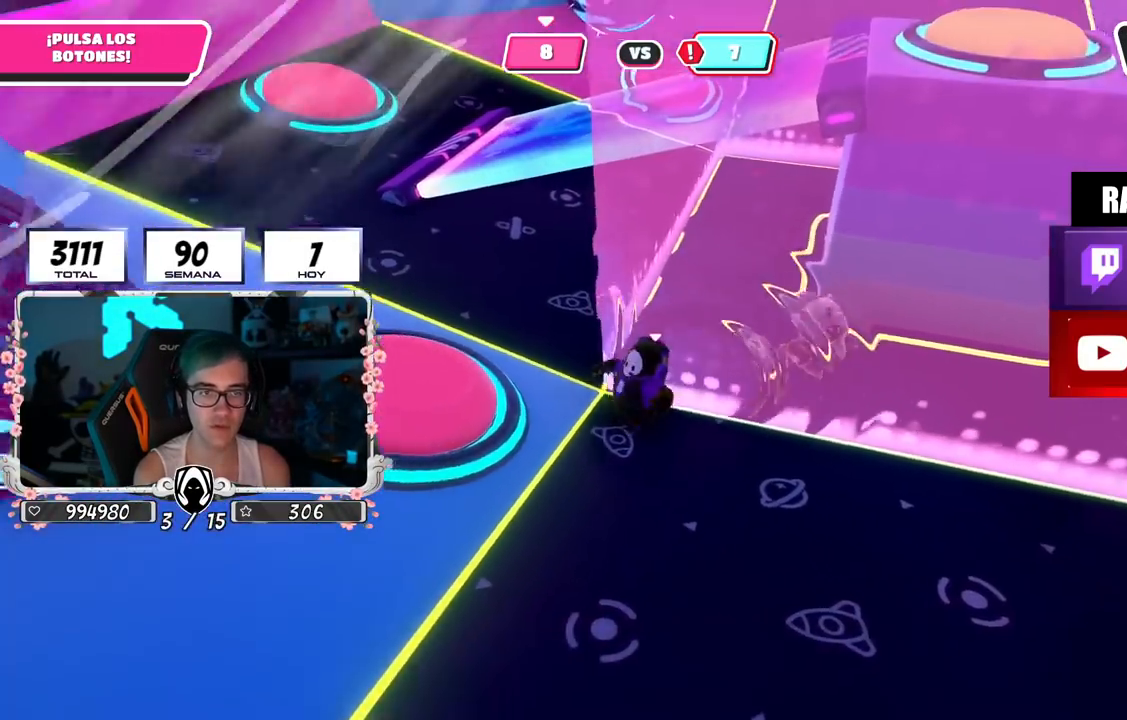
{"buttons": [], "left_stick": "left", "right_stick": "down", "events": [[401, "left_stick", "left"], [417, "right_stick", "down"]]}
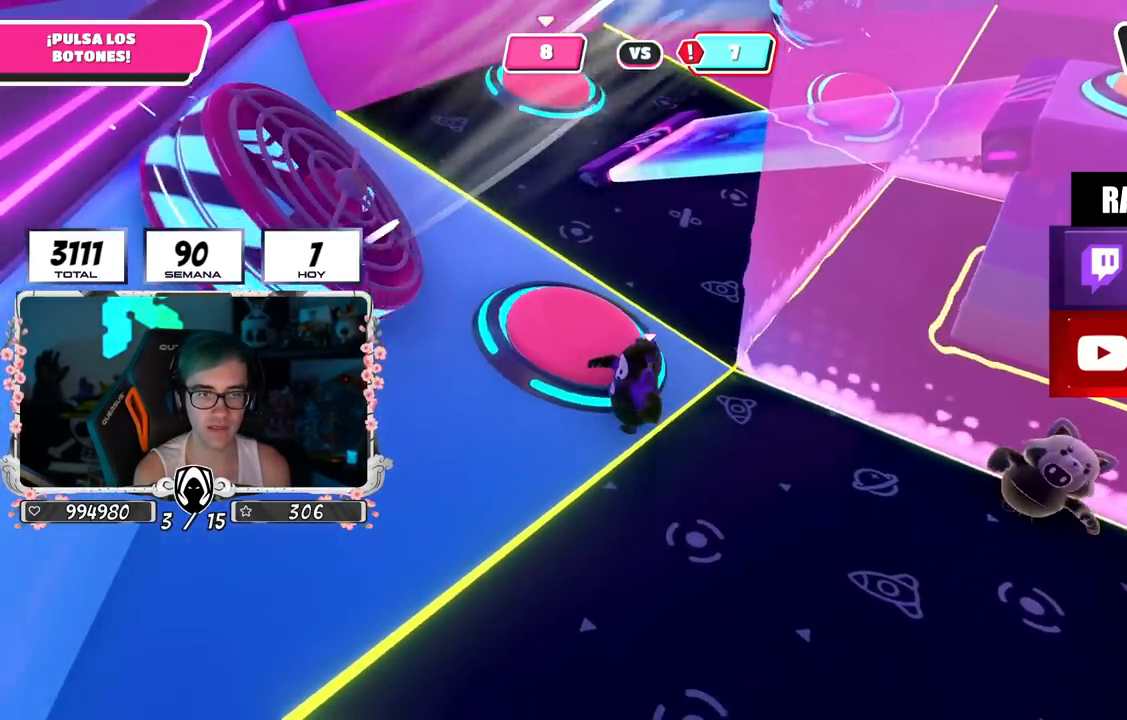
{"buttons": ["CROSS"], "left_stick": "up", "right_stick": "center", "events": [[117, "left_stick", "up-left"], [184, "right_stick", "center"], [400, "left_stick", "up"], [467, "CROSS", "down"]]}
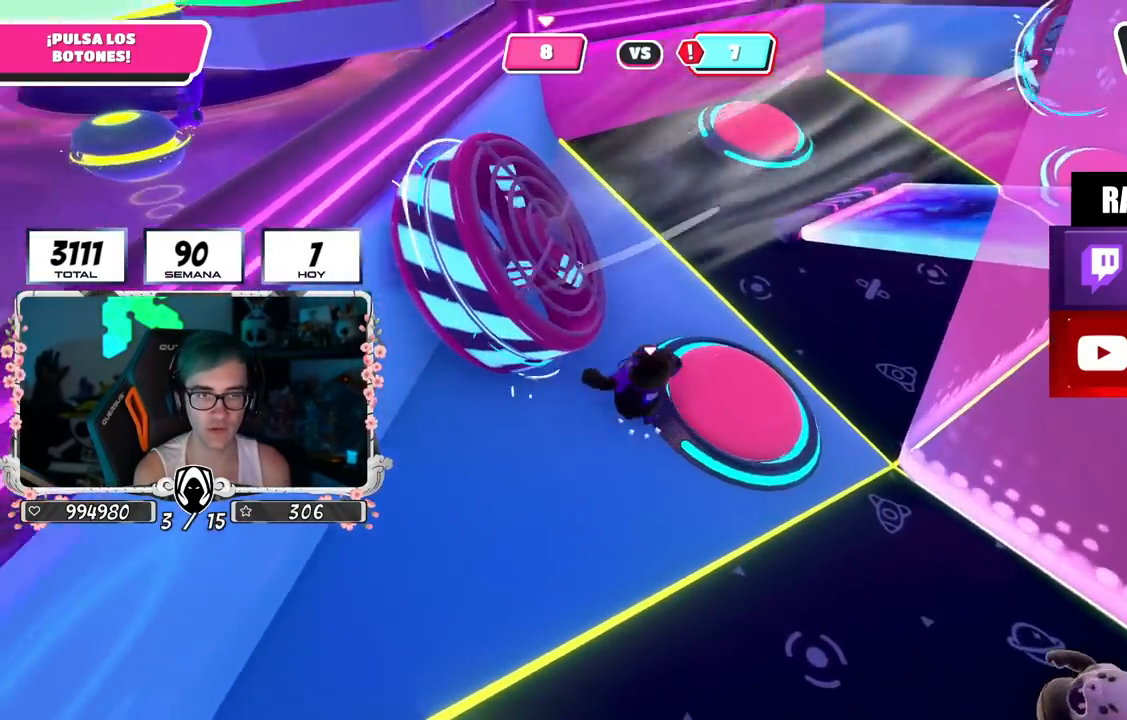
{"buttons": [], "left_stick": "down-right", "right_stick": "center", "events": [[16, "left_stick", "right"], [66, "CROSS", "up"], [133, "left_stick", "down-right"], [133, "right_stick", "down-right"], [433, "right_stick", "center"]]}
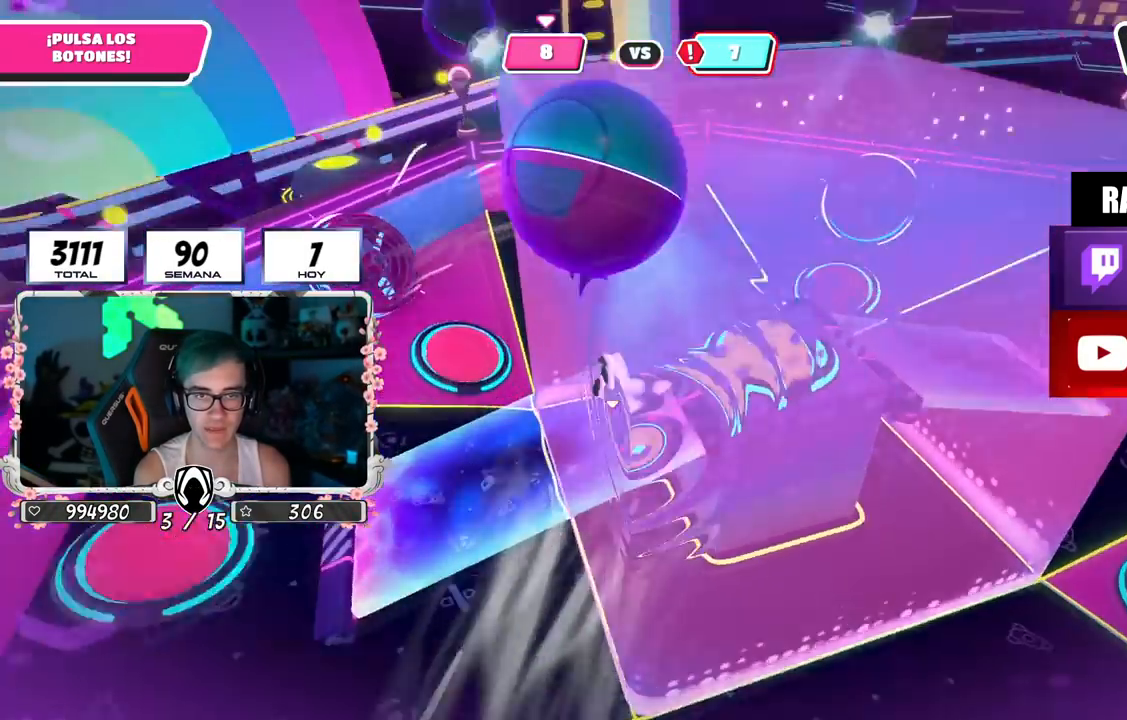
{"buttons": [], "left_stick": "down", "right_stick": "center", "events": [[267, "left_stick", "down"]]}
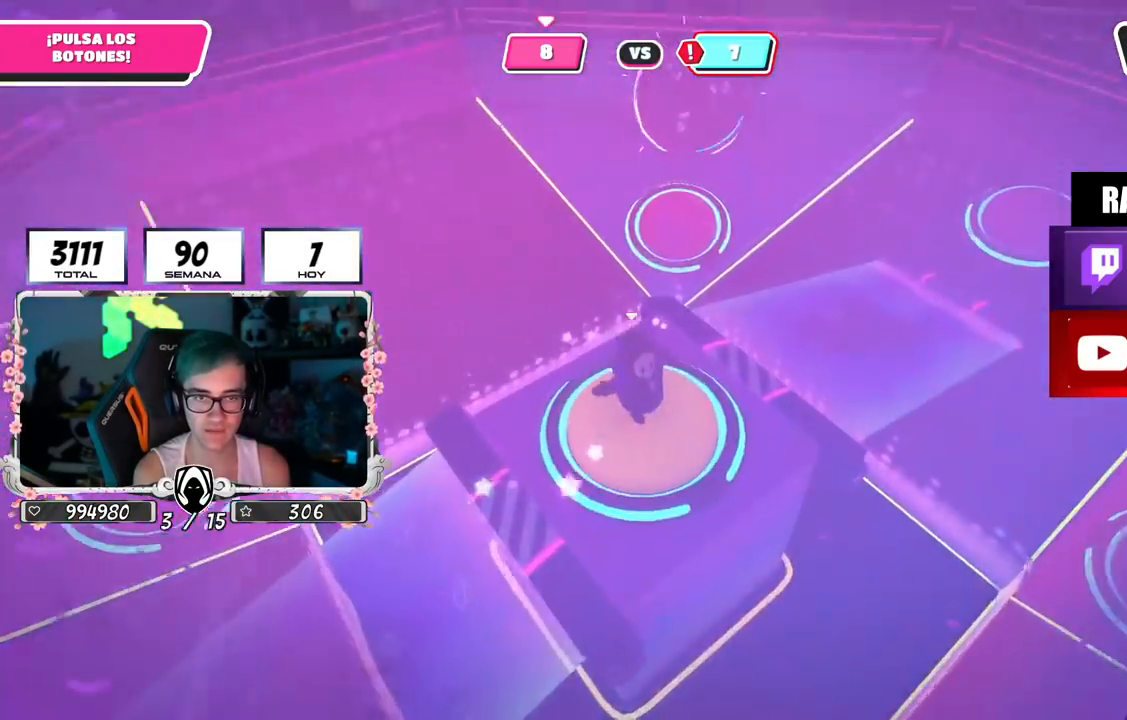
{"buttons": [], "left_stick": "up-left", "right_stick": "left", "events": [[66, "left_stick", "right"], [116, "left_stick", "up-right"], [316, "right_stick", "down-left"], [367, "right_stick", "left"], [417, "left_stick", "up-left"]]}
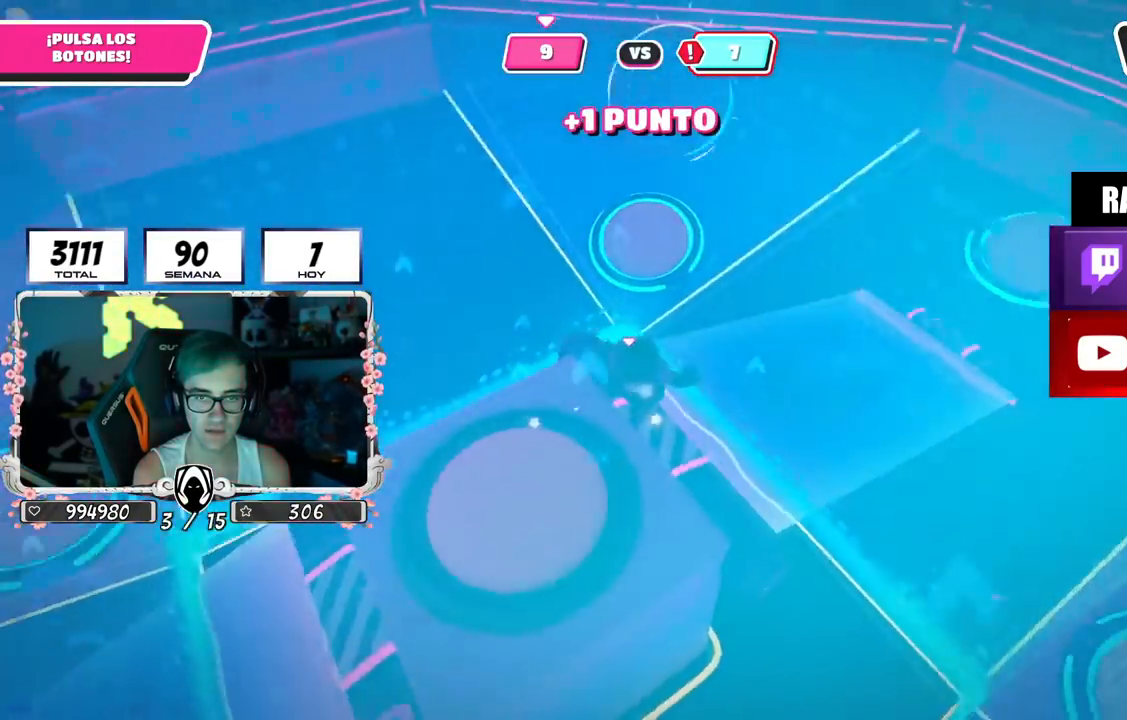
{"buttons": [], "left_stick": "down-left", "right_stick": "center", "events": [[50, "left_stick", "down-left"], [100, "left_stick", "down"], [100, "right_stick", "center"], [217, "right_stick", "left"], [467, "left_stick", "down-left"], [484, "right_stick", "center"]]}
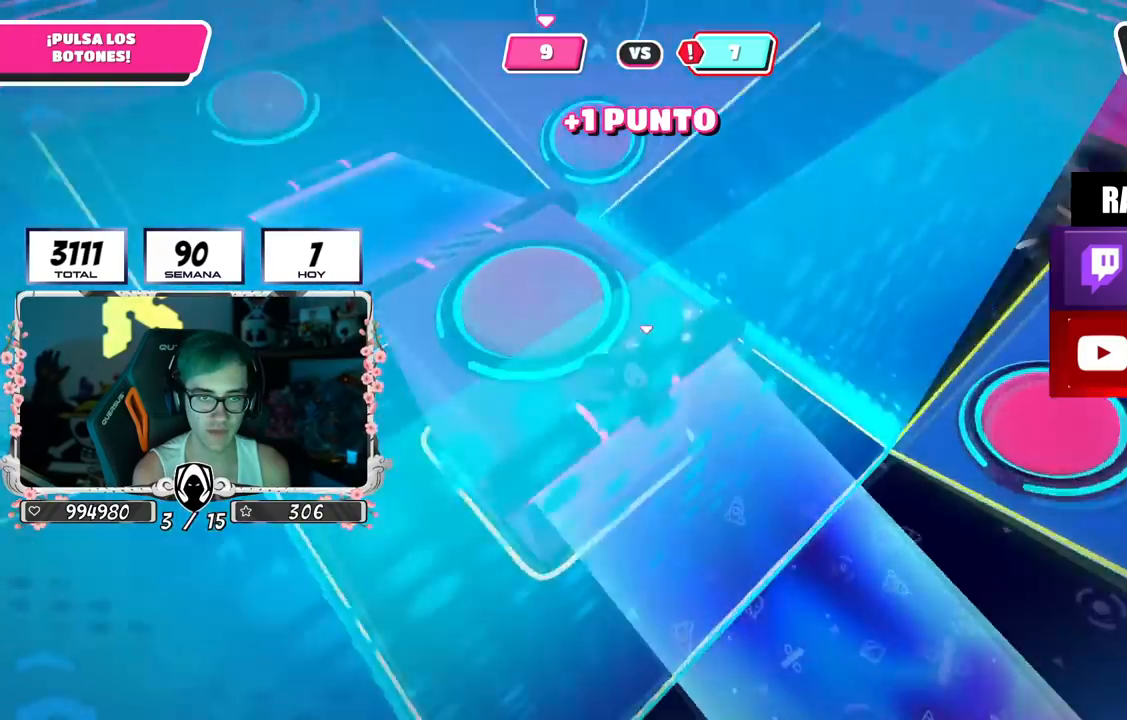
{"buttons": [], "left_stick": "down", "right_stick": "right", "events": [[151, "right_stick", "down-right"], [384, "left_stick", "down"], [451, "right_stick", "right"]]}
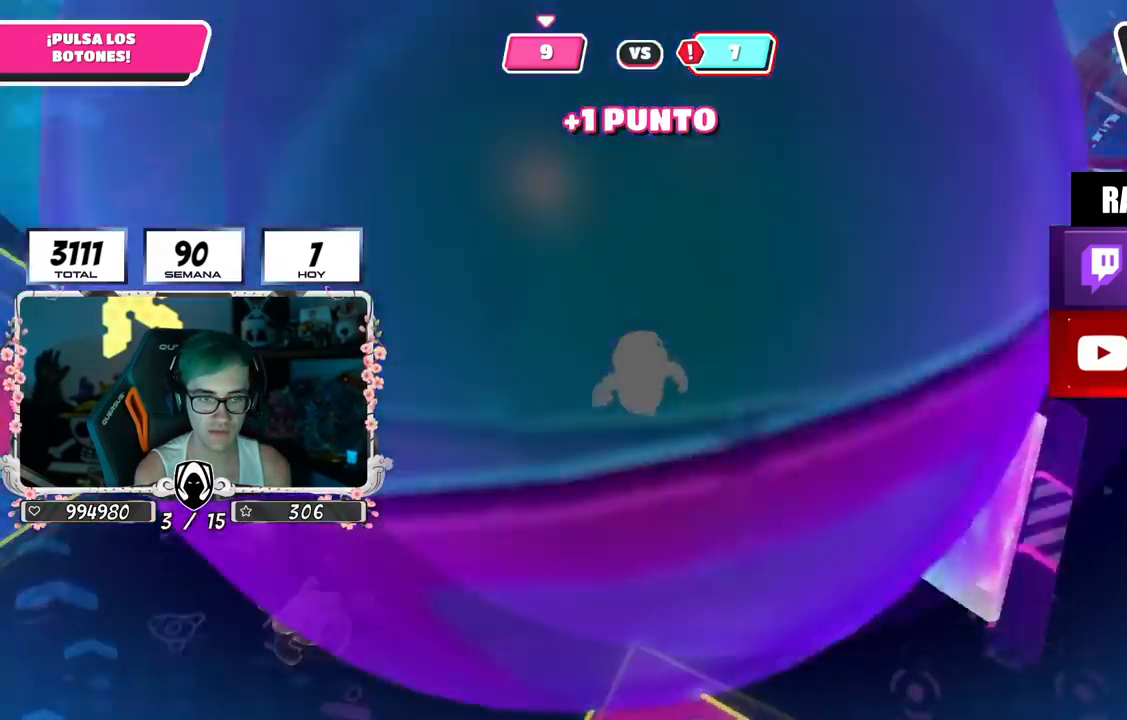
{"buttons": [], "left_stick": "down-left", "right_stick": "center", "events": [[150, "right_stick", "center"], [167, "left_stick", "down-right"], [450, "left_stick", "down-left"]]}
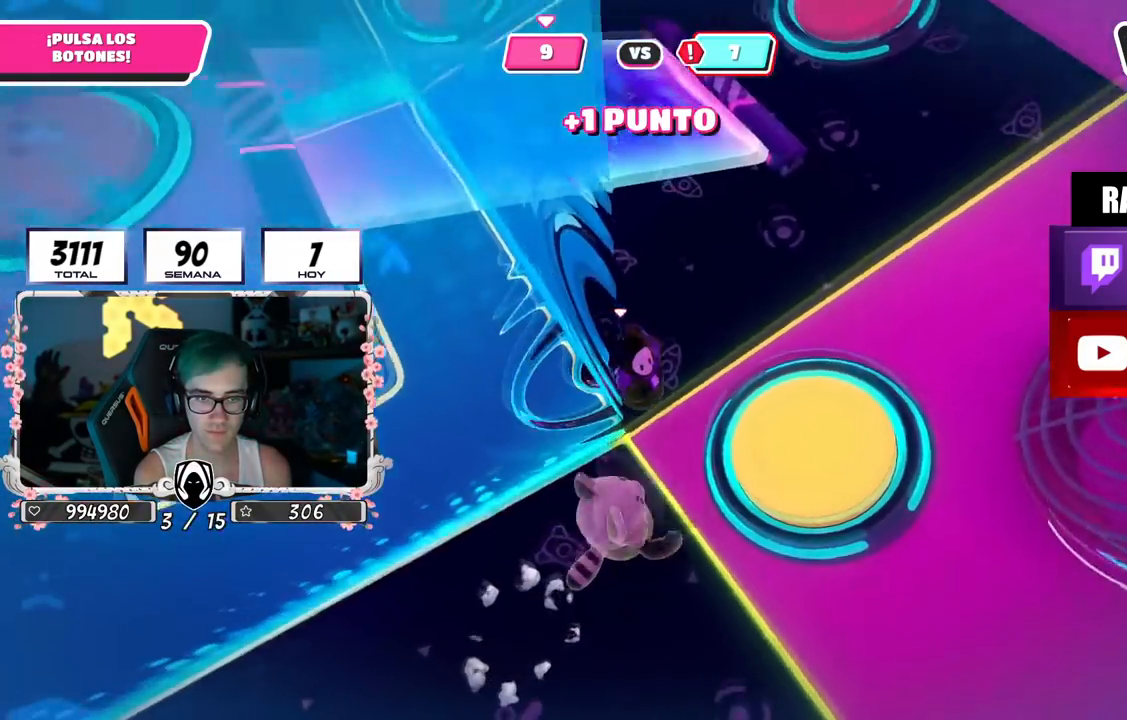
{"buttons": [], "left_stick": "up", "right_stick": "up", "events": [[16, "right_stick", "up-left"], [83, "left_stick", "left"], [233, "left_stick", "up"], [300, "right_stick", "center"], [467, "right_stick", "up"]]}
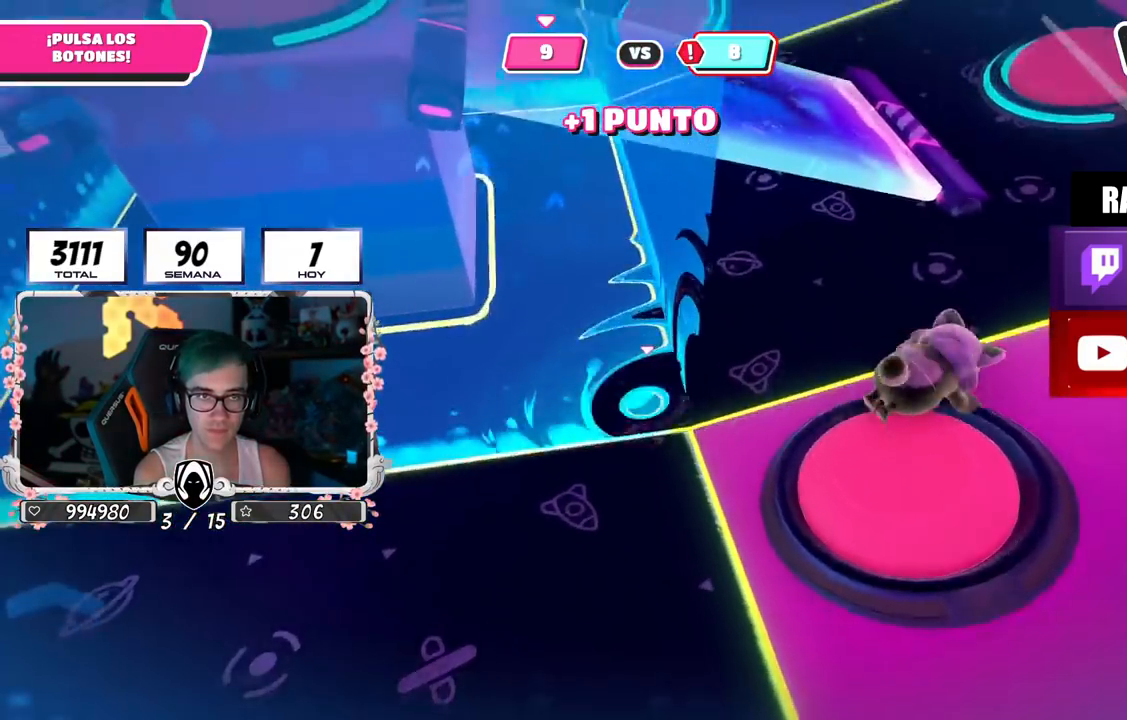
{"buttons": [], "left_stick": "left", "right_stick": "up-left", "events": [[50, "left_stick", "up-left"], [83, "right_stick", "center"], [367, "left_stick", "left"], [417, "right_stick", "up-left"]]}
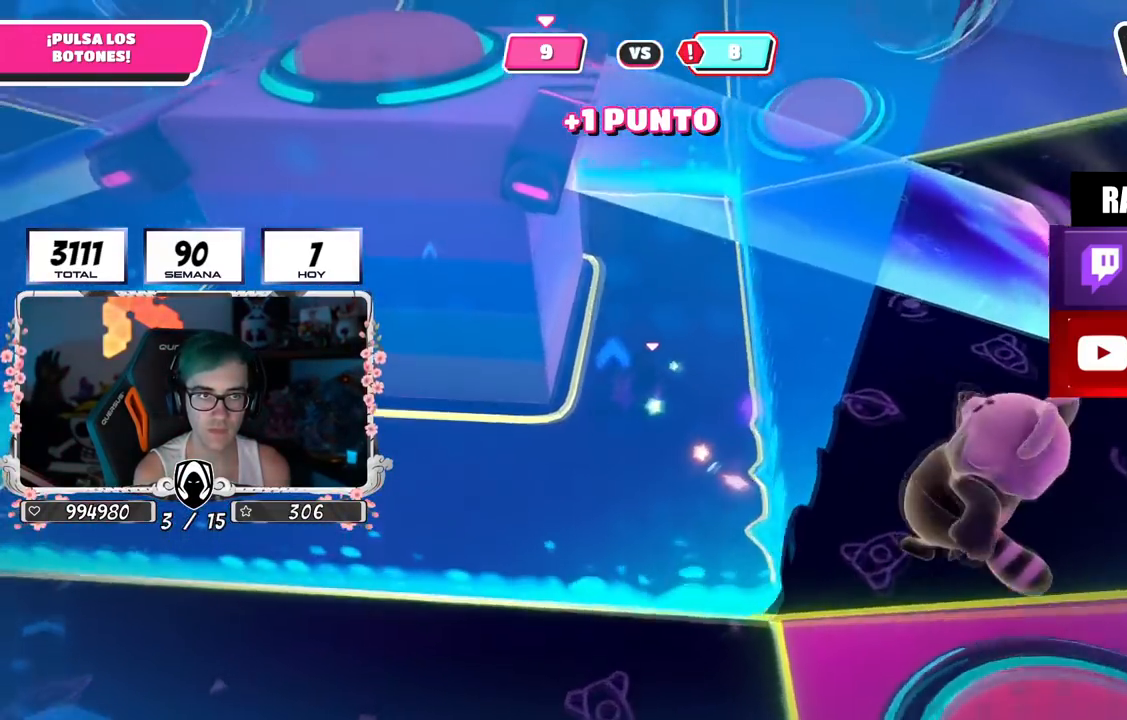
{"buttons": [], "left_stick": "left", "right_stick": "center", "events": [[34, "right_stick", "center"], [101, "left_stick", "down-left"], [251, "right_stick", "up"], [301, "left_stick", "left"], [401, "right_stick", "center"]]}
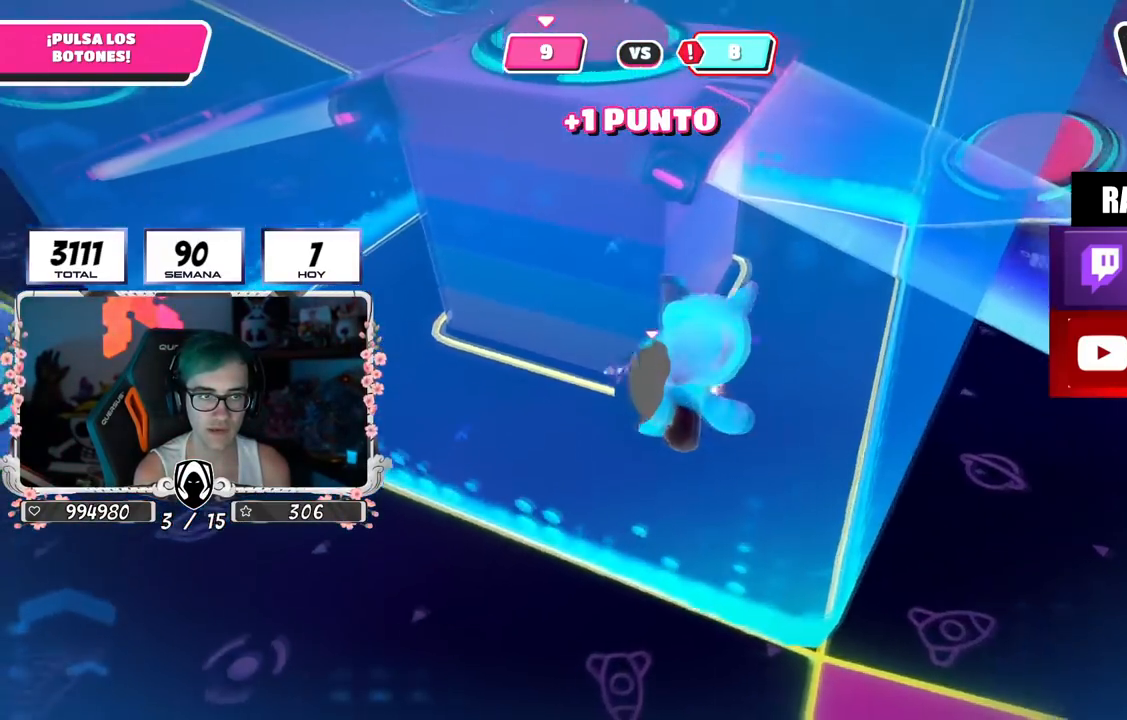
{"buttons": [], "left_stick": "up-left", "right_stick": "center", "events": [[200, "left_stick", "up-left"]]}
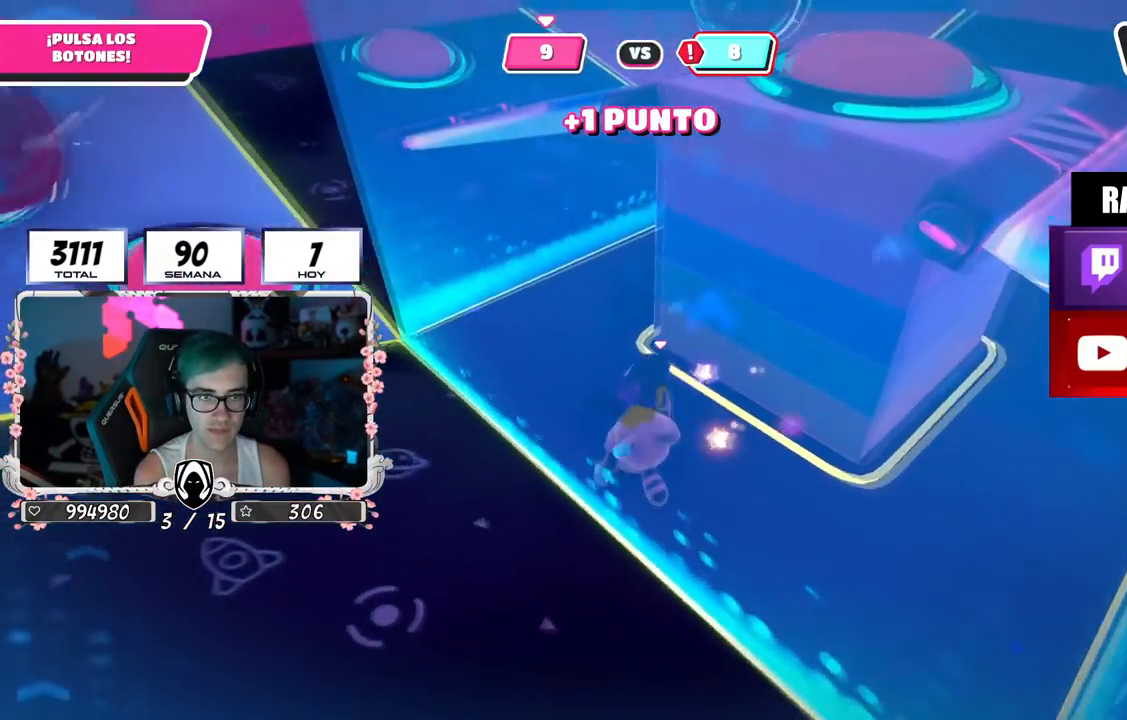
{"buttons": [], "left_stick": "up", "right_stick": "down-right", "events": [[33, "right_stick", "right"], [100, "left_stick", "up"], [150, "right_stick", "down-right"]]}
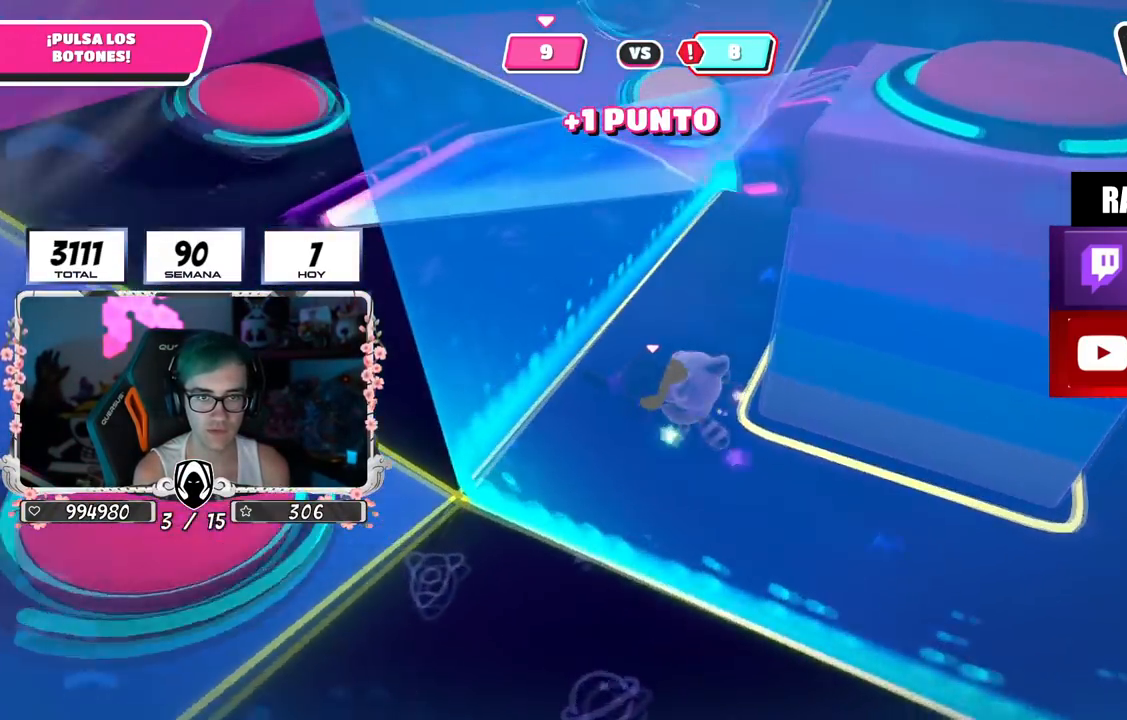
{"buttons": [], "left_stick": "up", "right_stick": "center", "events": [[50, "right_stick", "center"]]}
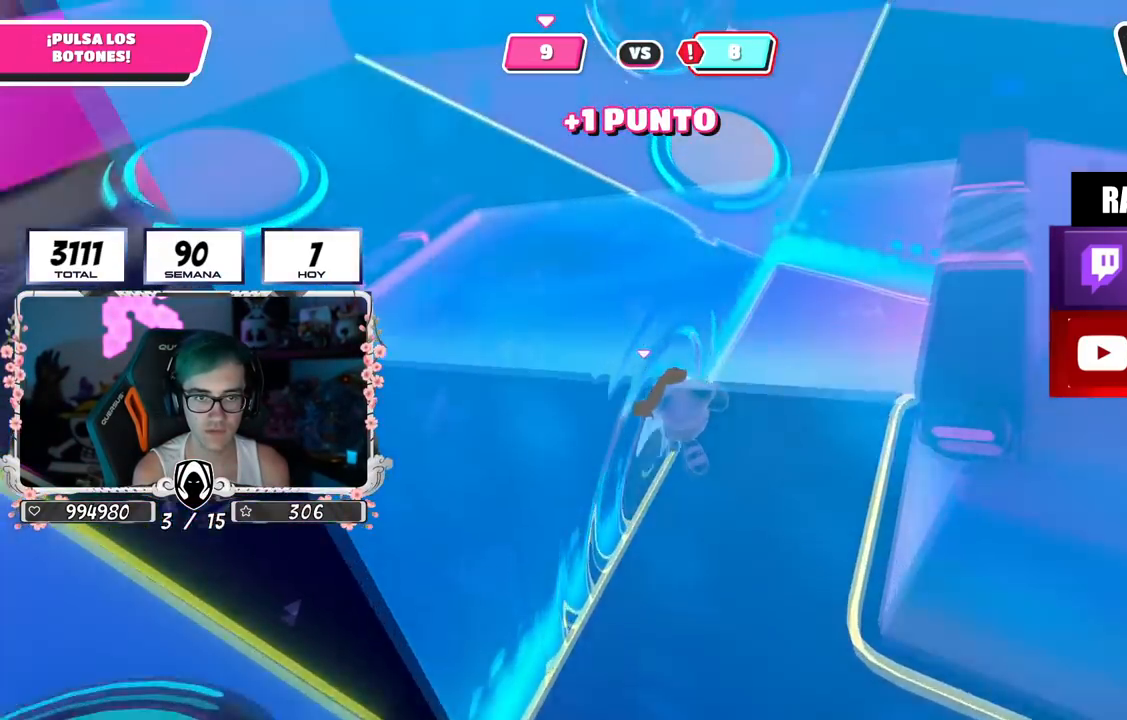
{"buttons": [], "left_stick": "up-left", "right_stick": "up-left", "events": [[184, "left_stick", "right"], [251, "left_stick", "down"], [251, "right_stick", "down-right"], [267, "R2", "down"], [418, "right_stick", "up-left"], [434, "R2", "up"], [434, "left_stick", "up-left"]]}
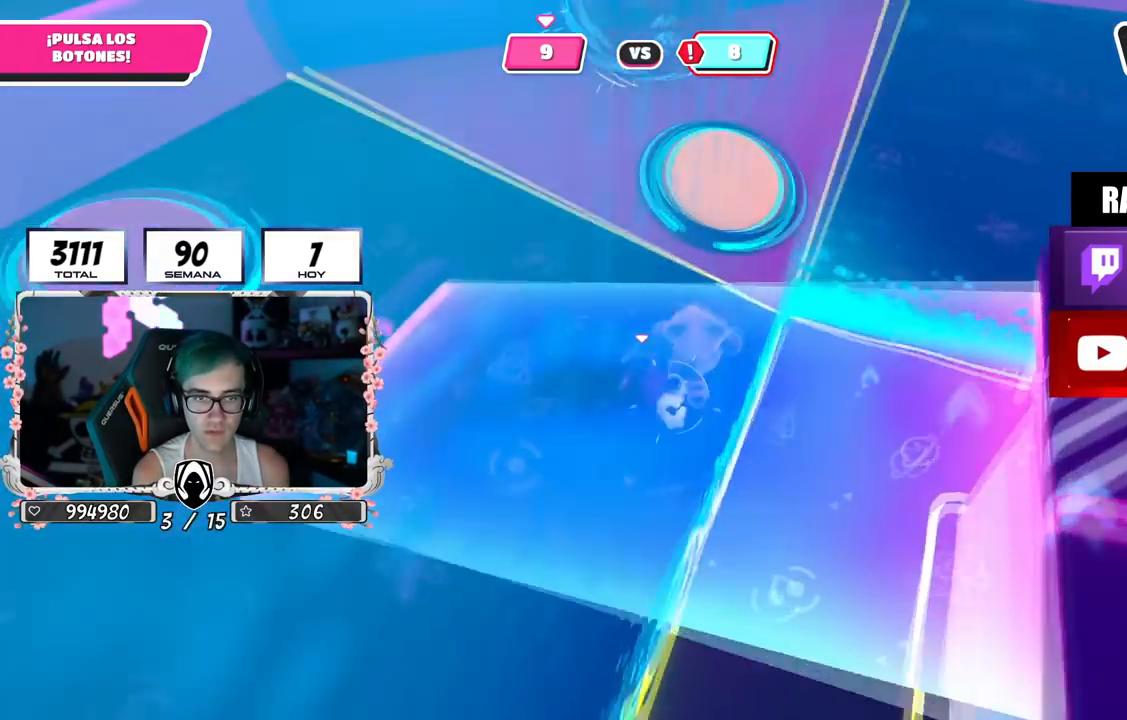
{"buttons": ["CROSS", "SQUARE"], "left_stick": "up-right", "right_stick": "center", "events": [[17, "left_stick", "up"], [50, "right_stick", "right"], [133, "right_stick", "center"], [334, "left_stick", "up-right"], [400, "CROSS", "down"], [450, "SQUARE", "down"]]}
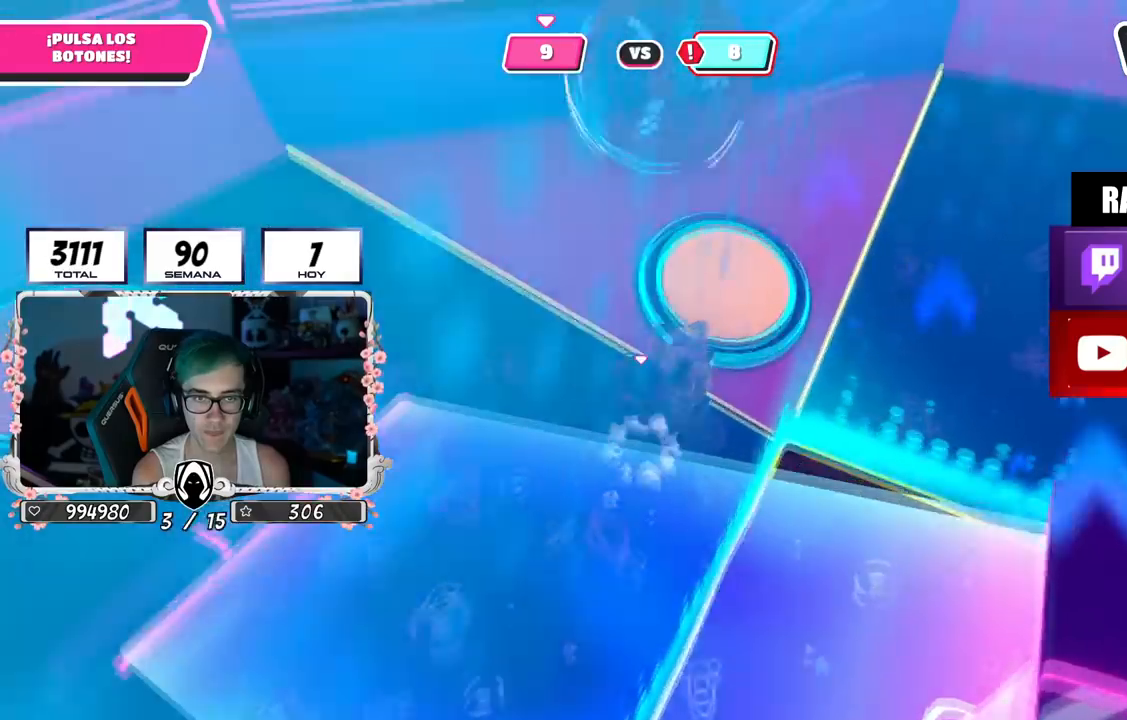
{"buttons": [], "left_stick": "up-right", "right_stick": "up-right", "events": [[66, "CROSS", "up"], [66, "SQUARE", "up"], [266, "right_stick", "up-right"]]}
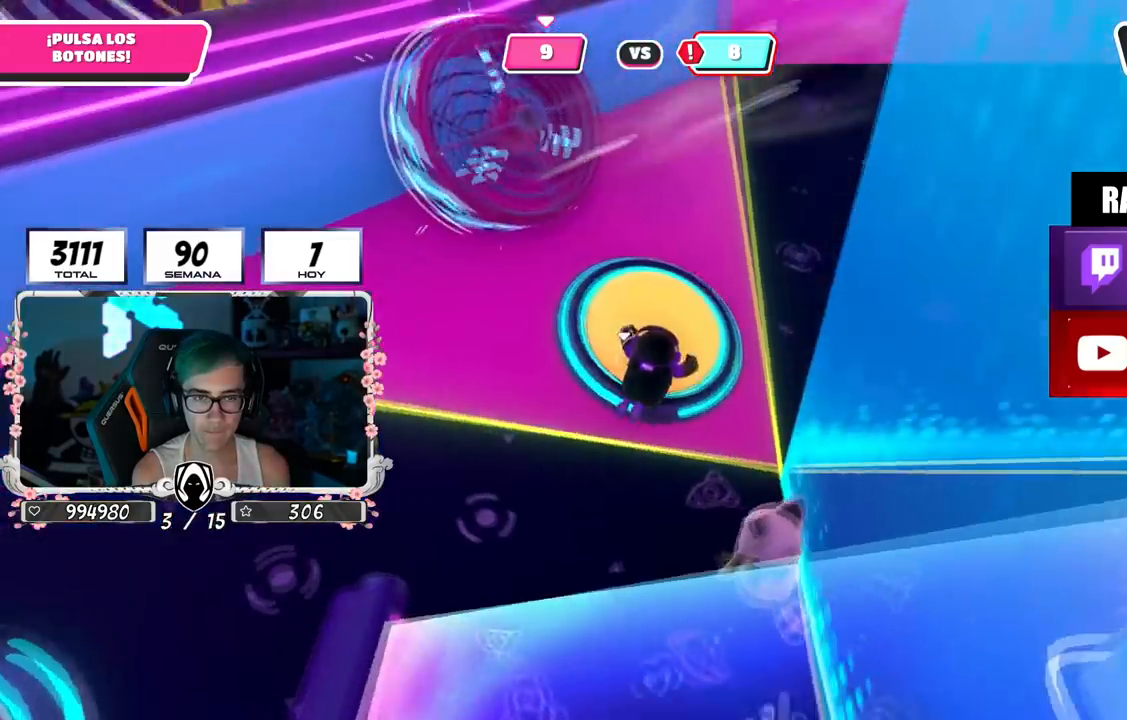
{"buttons": ["CROSS", "SQUARE"], "left_stick": "left", "right_stick": "center", "events": [[100, "right_stick", "right"], [200, "right_stick", "down-right"], [217, "left_stick", "up"], [334, "right_stick", "center"], [384, "left_stick", "left"], [417, "CROSS", "down"], [450, "SQUARE", "down"]]}